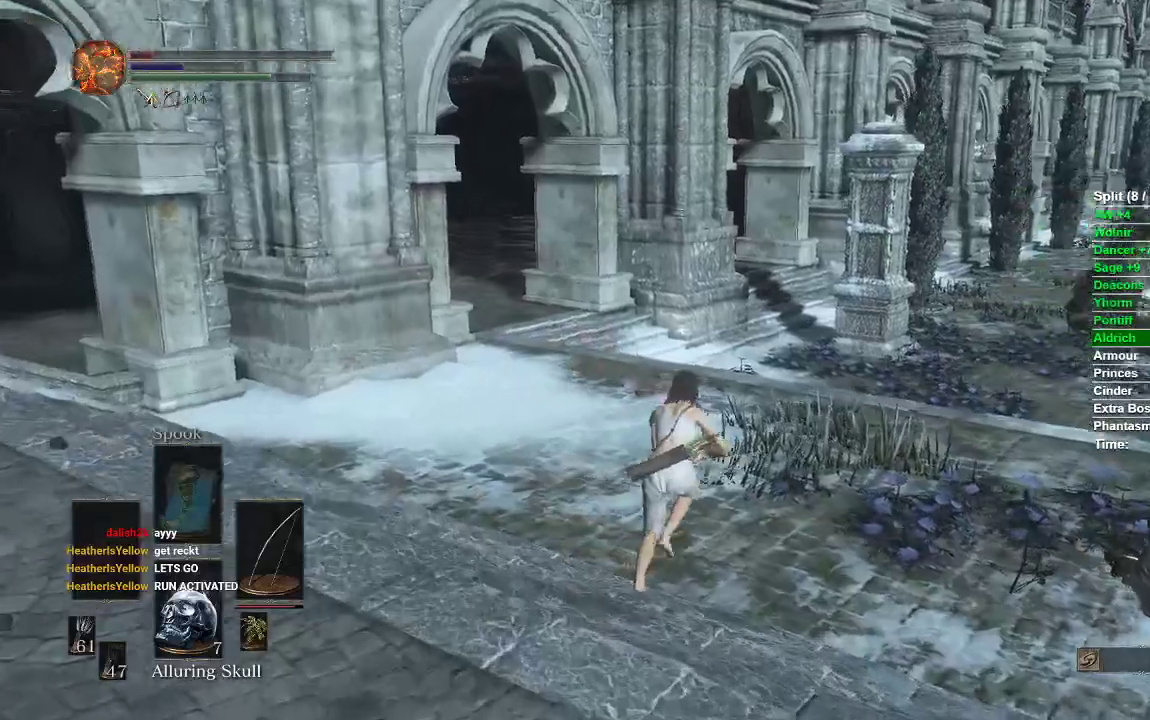
Gameplay with a controller (Xbox layout); each line is a JSON object with the inputs held at the frame after it. "events" lists button and stick changes between this image and that frame as [ms after this image, input, new state], when the widget could be followed in between.
{"buttons": ["B"], "left_stick": "up", "right_stick": "right", "events": []}
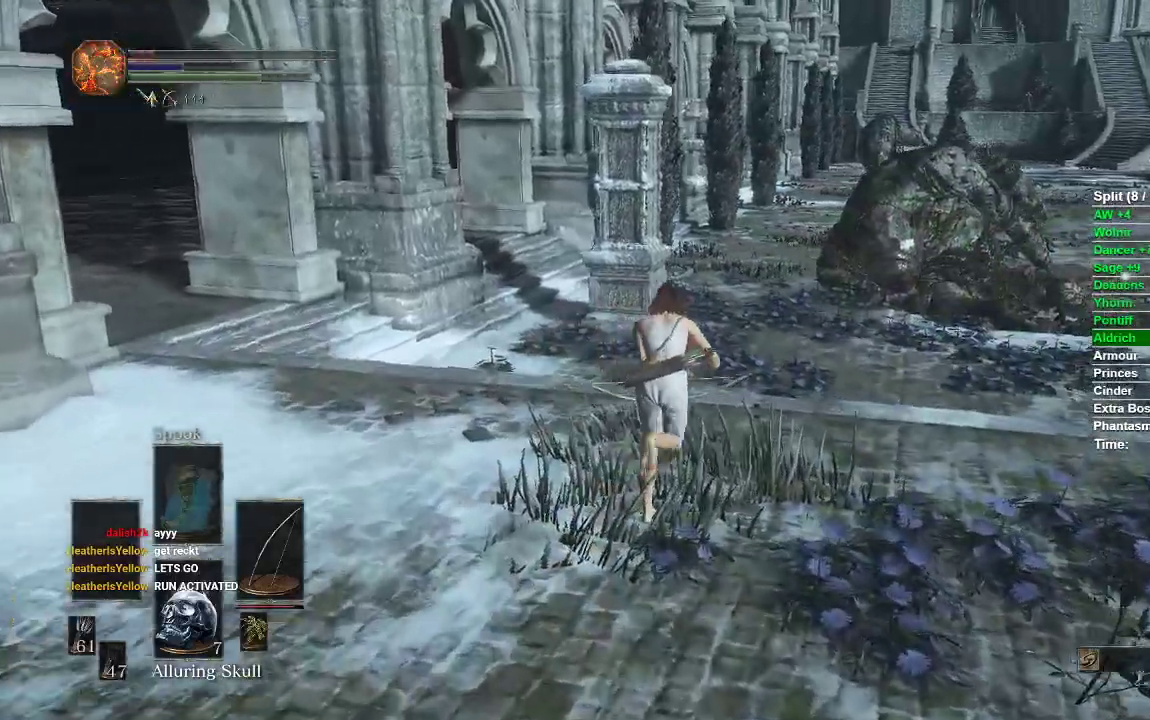
{"buttons": ["B"], "left_stick": "up", "right_stick": "right", "events": []}
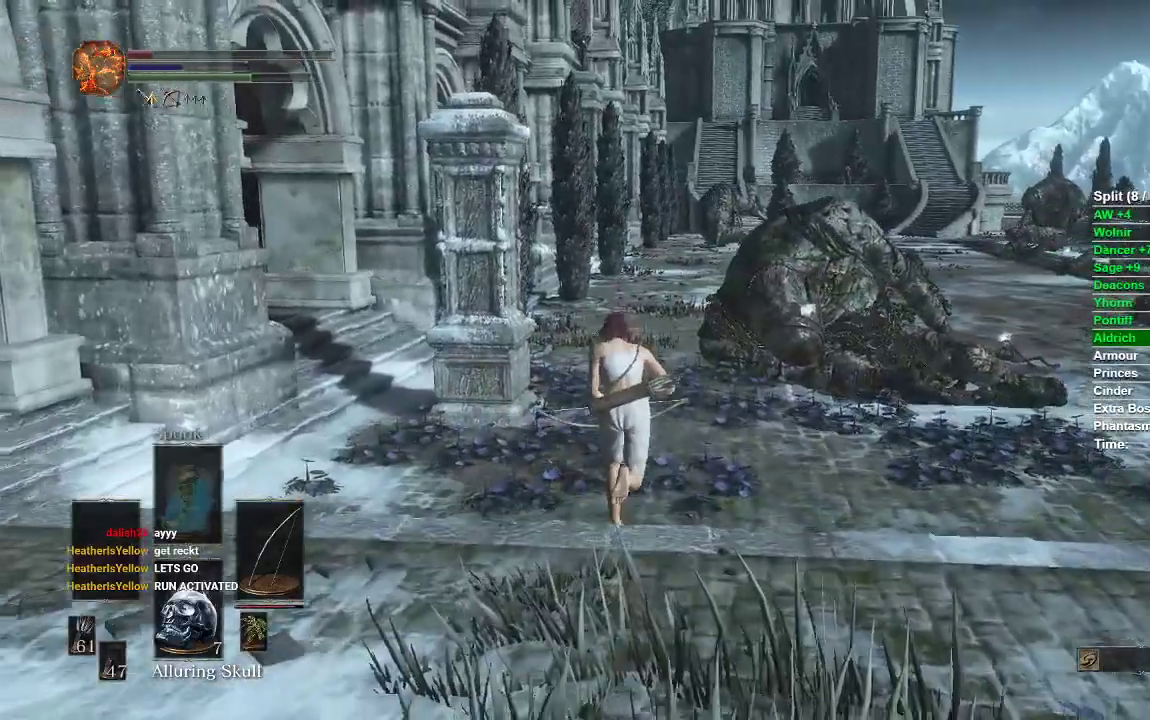
{"buttons": ["B"], "left_stick": "up", "right_stick": "center", "events": [[167, "right_stick", "center"]]}
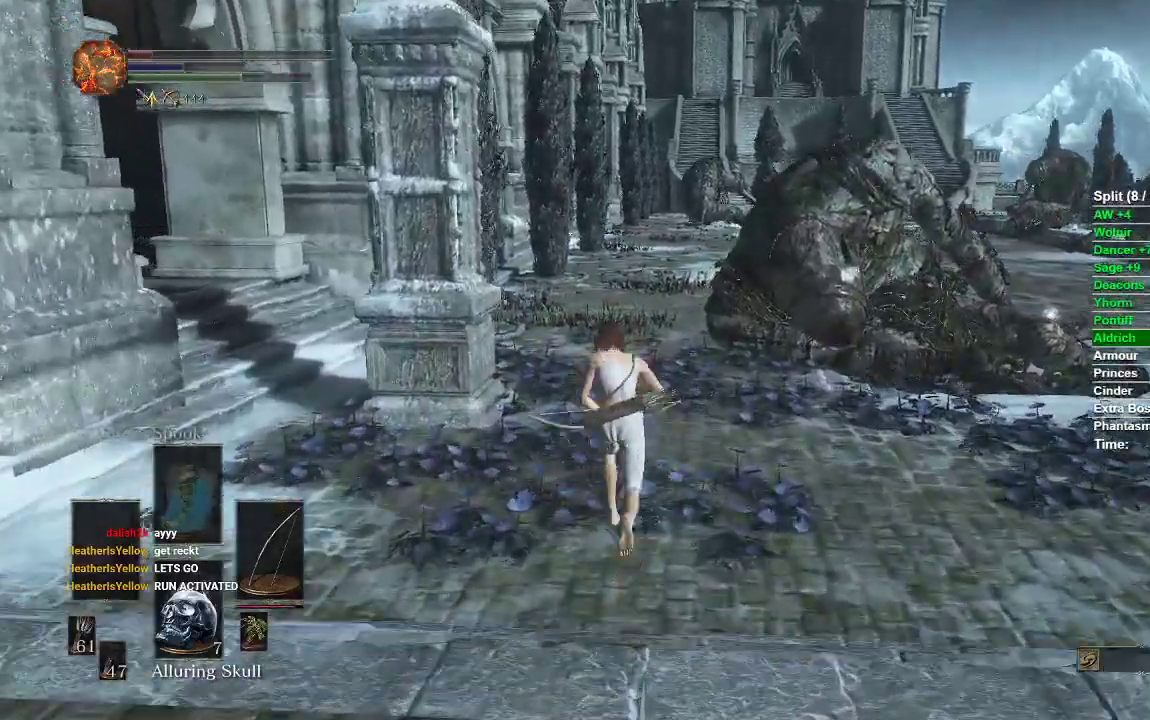
{"buttons": ["B"], "left_stick": "up", "right_stick": "center", "events": []}
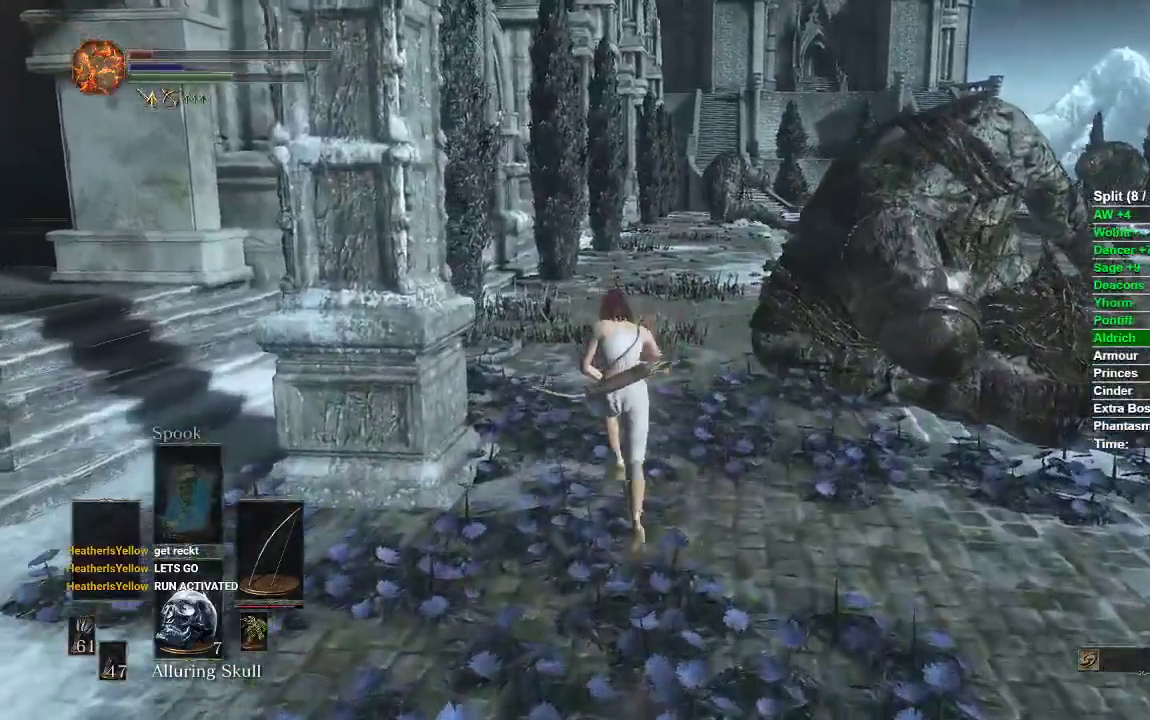
{"buttons": ["B"], "left_stick": "up", "right_stick": "center", "events": []}
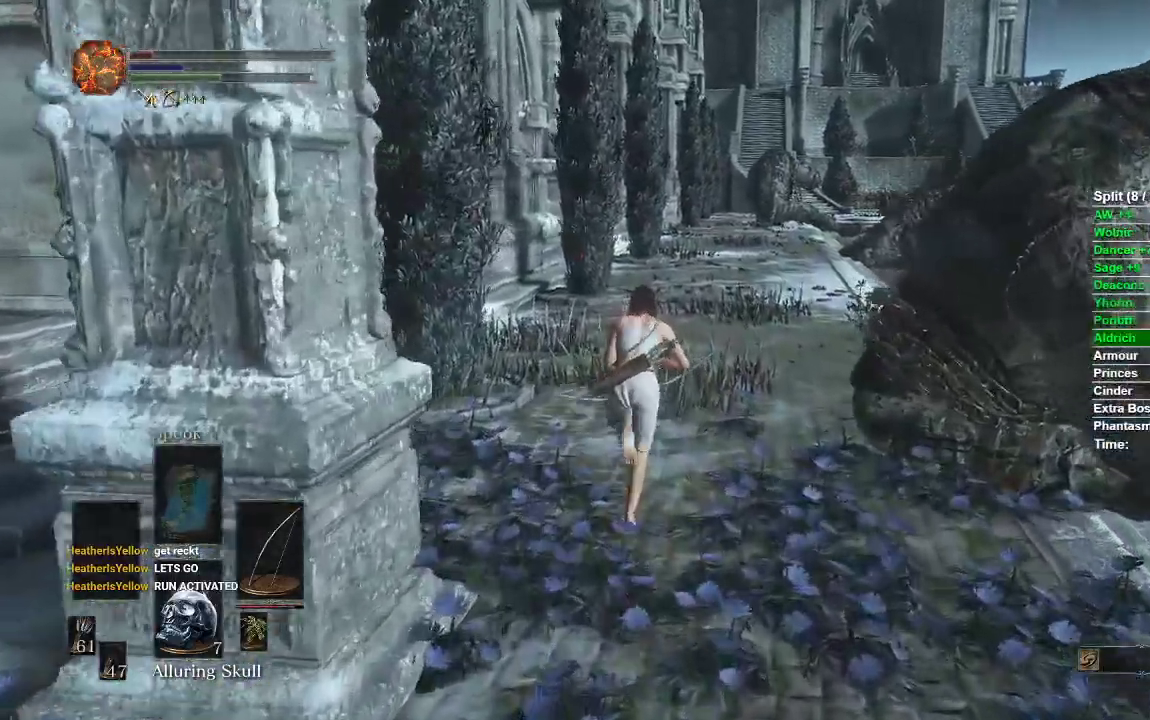
{"buttons": ["B"], "left_stick": "up", "right_stick": "center", "events": [[117, "START", "down"], [217, "START", "up"], [383, "A", "down"], [500, "A", "up"]]}
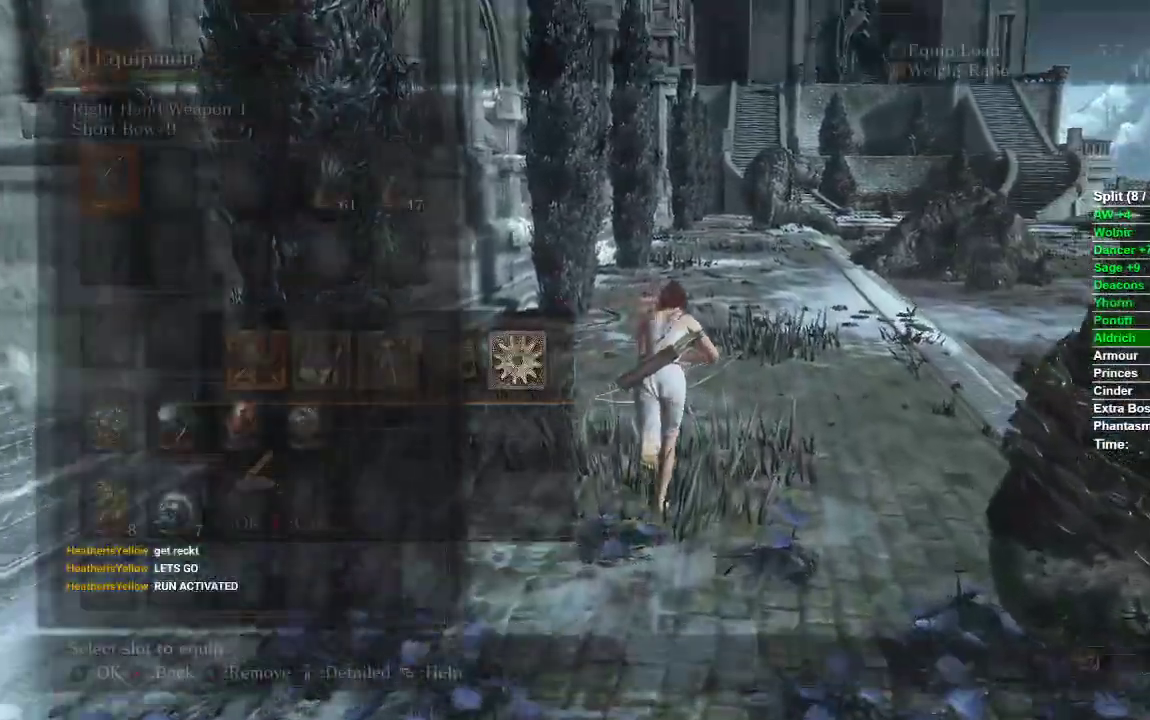
{"buttons": ["A", "B"], "left_stick": "up", "right_stick": "center", "events": [[167, "DPAD_DOWN", "down"], [250, "DPAD_DOWN", "up"], [417, "A", "down"]]}
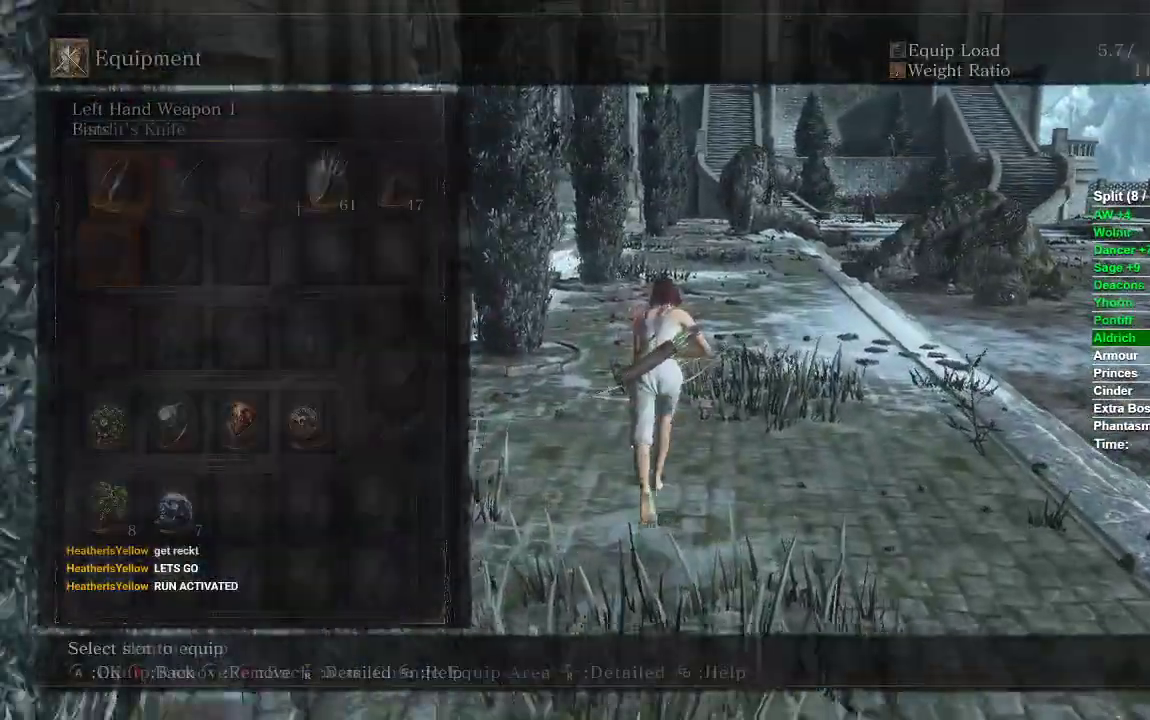
{"buttons": ["B"], "left_stick": "up", "right_stick": "center", "events": [[17, "A", "up"], [233, "DPAD_RIGHT", "down"], [300, "DPAD_RIGHT", "up"], [367, "DPAD_RIGHT", "down"], [467, "DPAD_RIGHT", "up"]]}
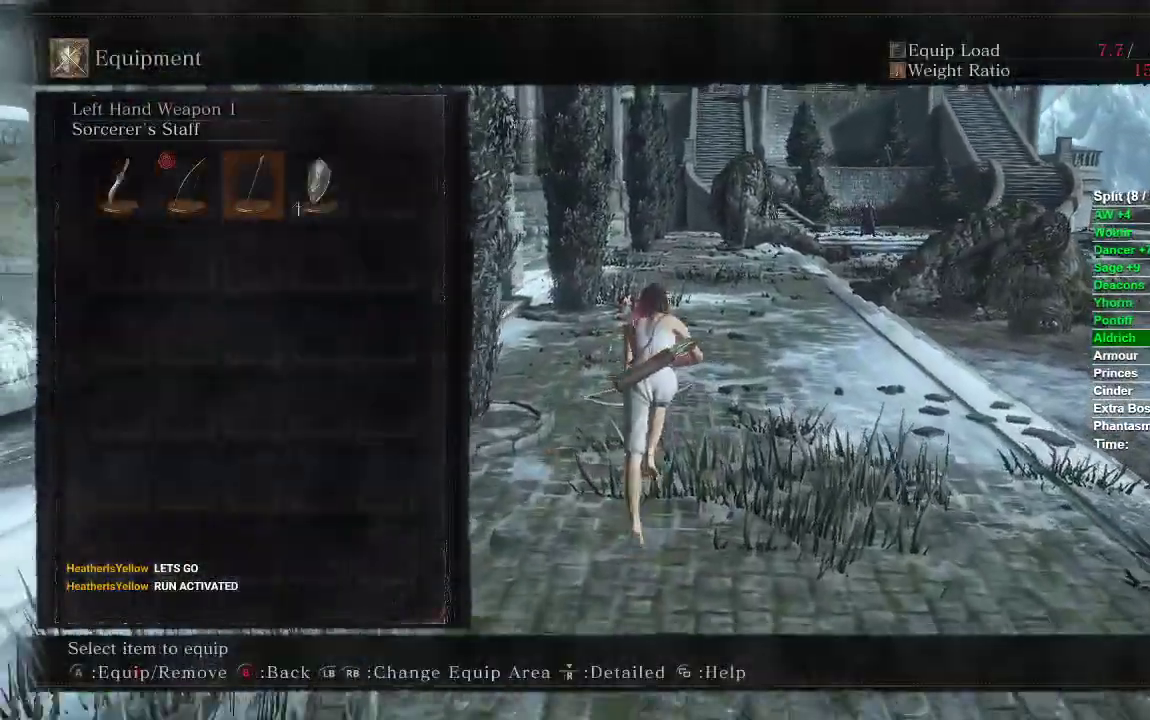
{"buttons": ["B"], "left_stick": "up", "right_stick": "center", "events": [[150, "A", "down"], [250, "A", "up"]]}
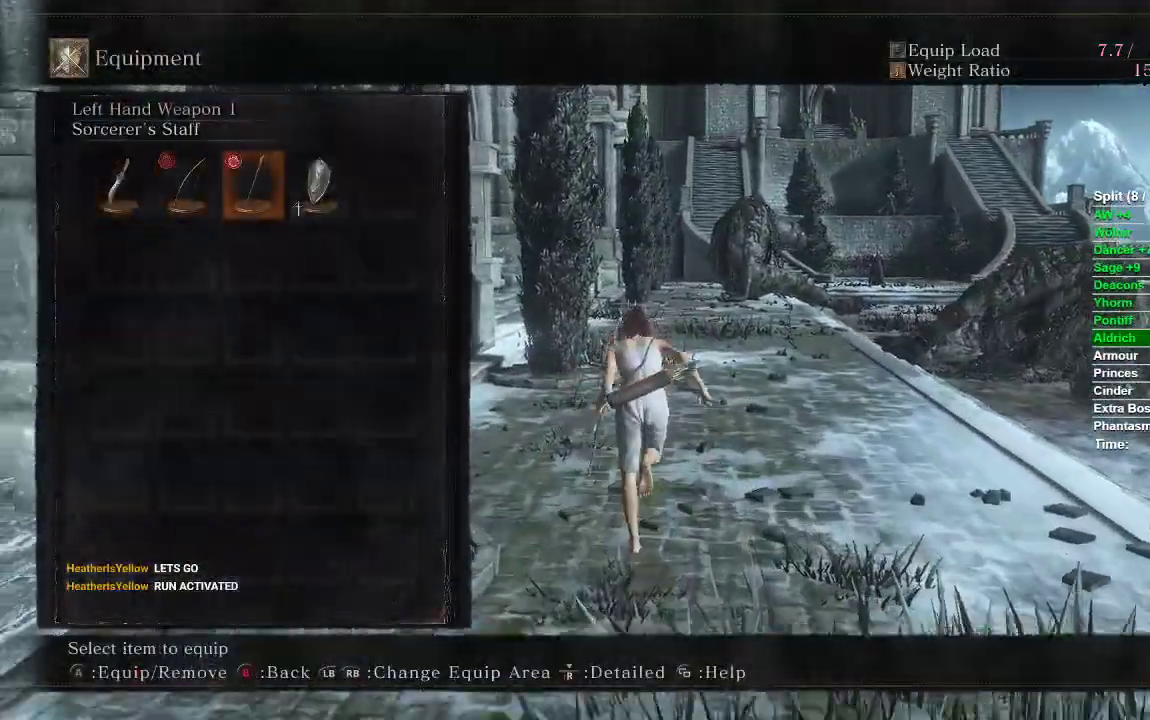
{"buttons": [], "left_stick": "up", "right_stick": "center", "events": [[433, "B", "up"]]}
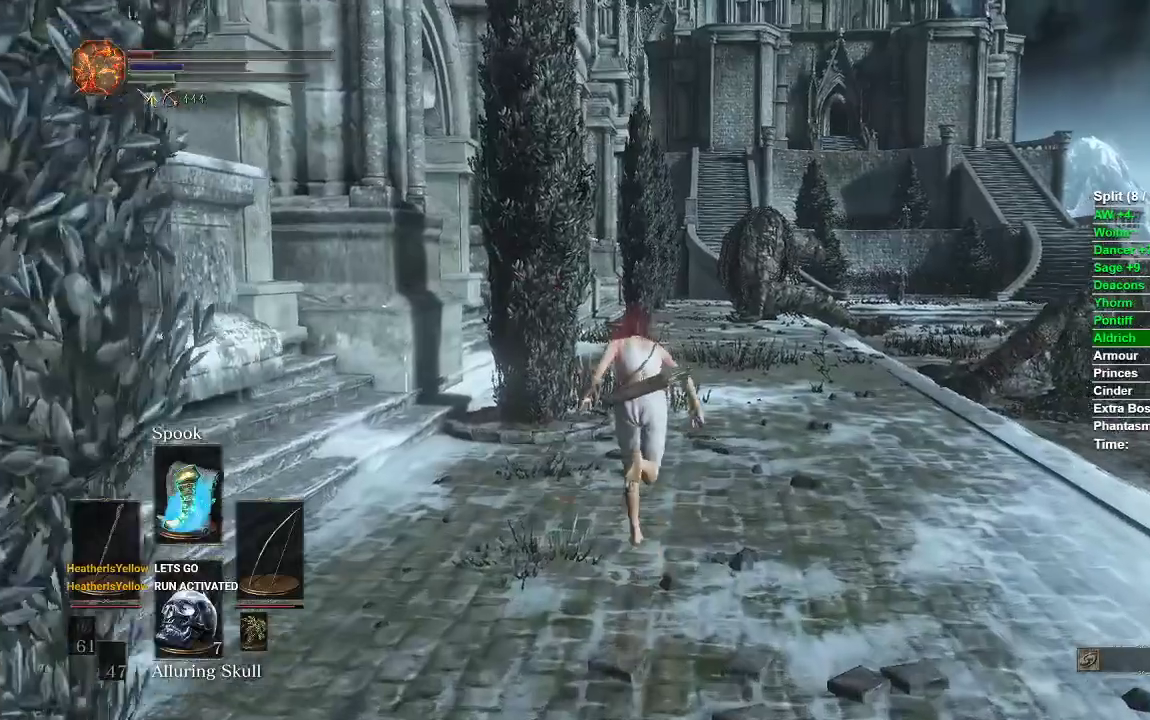
{"buttons": ["B"], "left_stick": "up", "right_stick": "center", "events": [[50, "B", "down"]]}
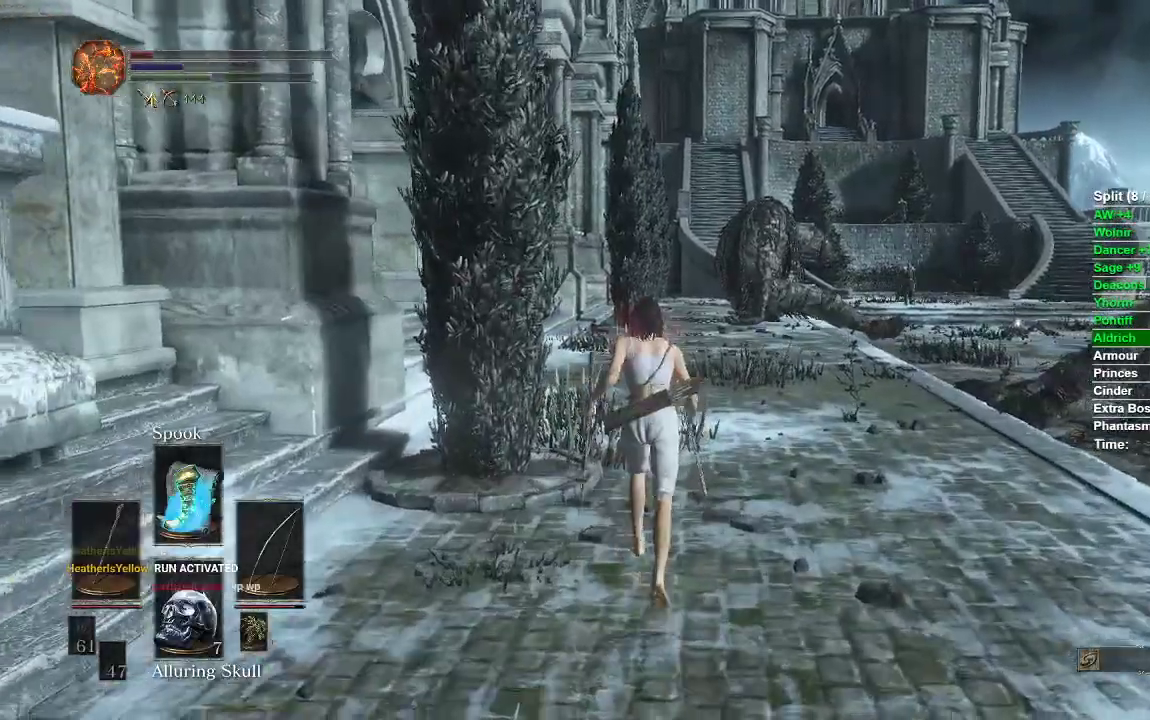
{"buttons": ["B"], "left_stick": "up", "right_stick": "center", "events": []}
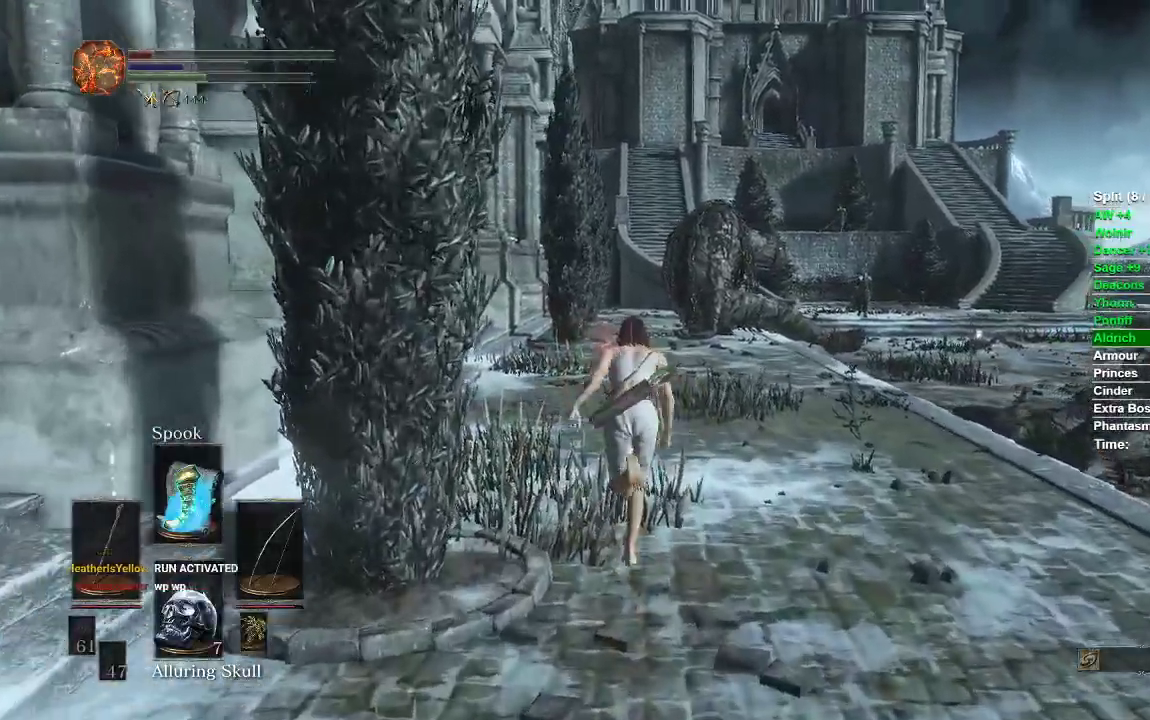
{"buttons": ["B"], "left_stick": "up", "right_stick": "center", "events": []}
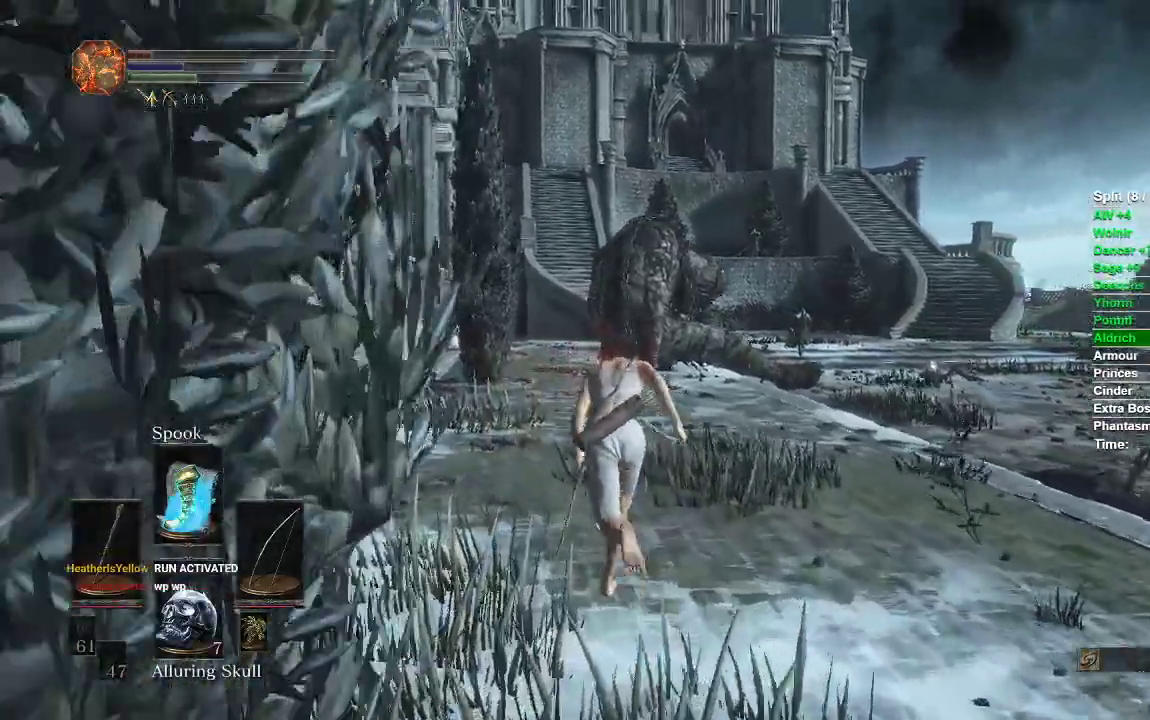
{"buttons": ["B"], "left_stick": "up", "right_stick": "center", "events": [[233, "X", "down"], [350, "X", "up"]]}
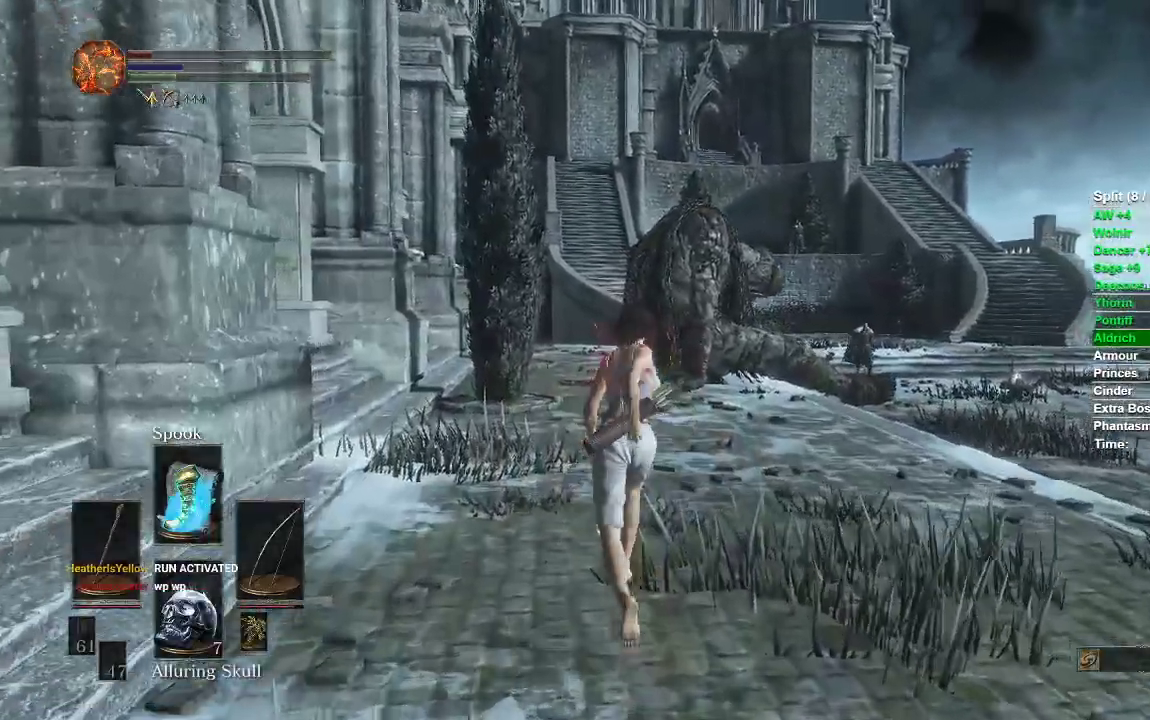
{"buttons": ["B"], "left_stick": "up", "right_stick": "center", "events": [[83, "right_stick", "up"], [250, "right_stick", "center"], [333, "right_stick", "up"], [500, "right_stick", "center"]]}
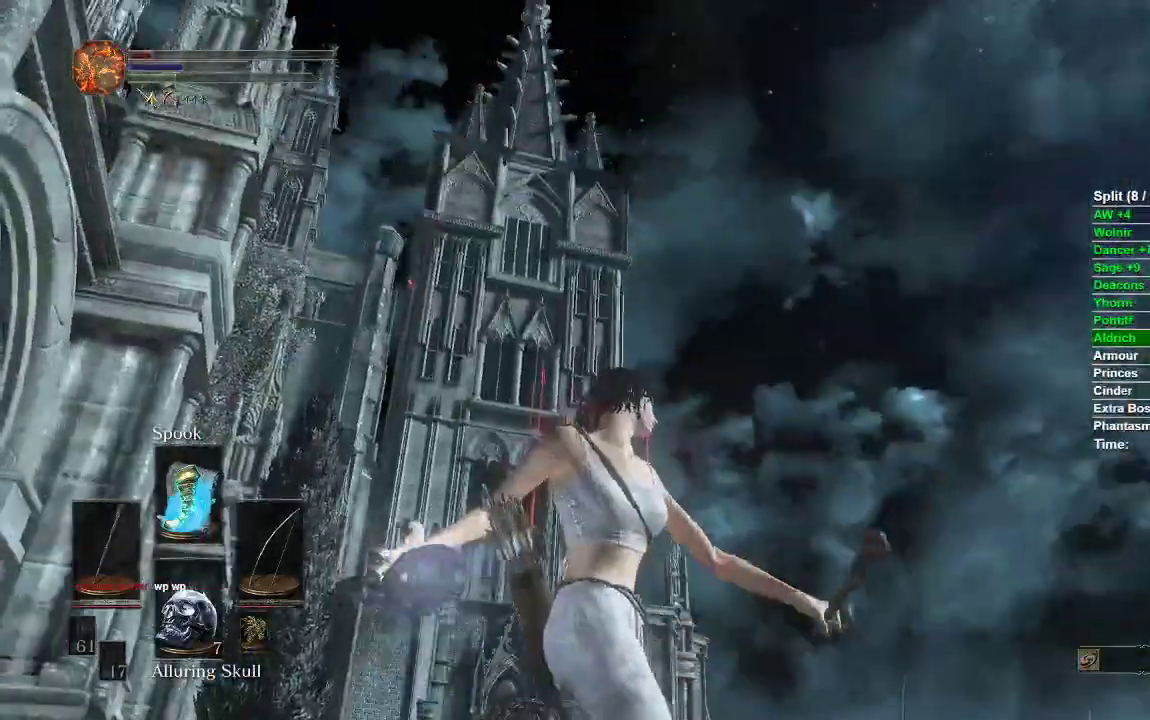
{"buttons": [], "left_stick": "center", "right_stick": "down", "events": [[367, "B", "up"], [433, "right_stick", "down"], [467, "left_stick", "center"]]}
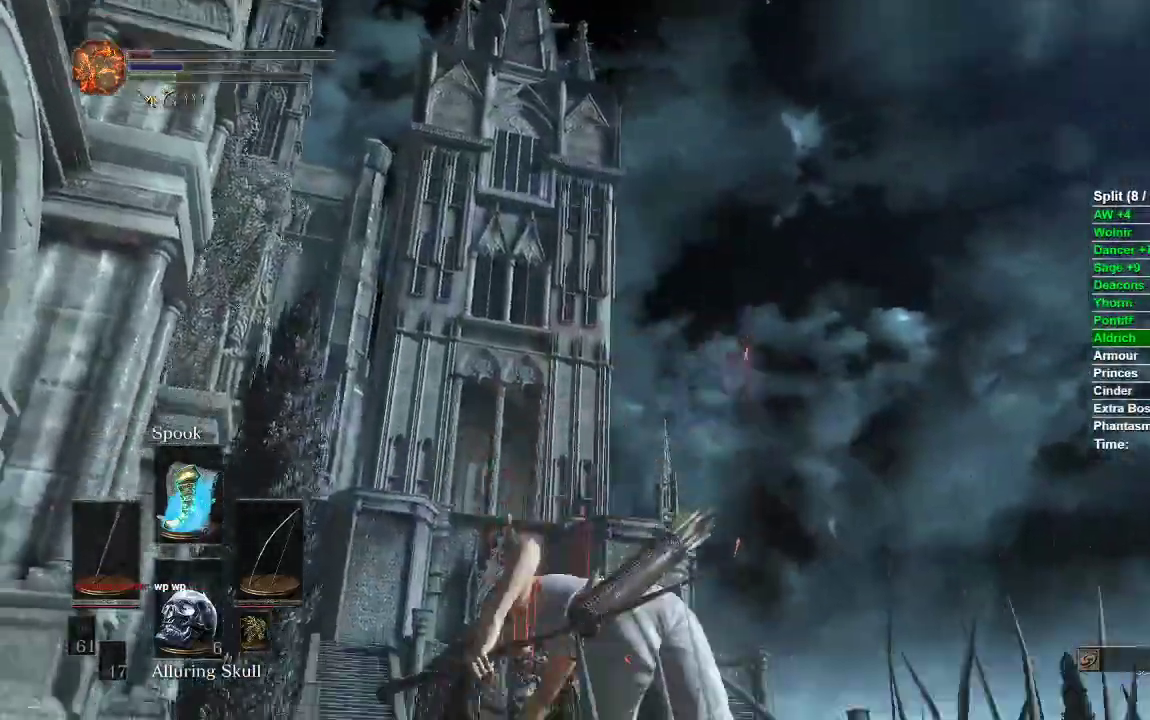
{"buttons": [], "left_stick": "up", "right_stick": "center", "events": [[117, "left_stick", "up"], [200, "right_stick", "center"]]}
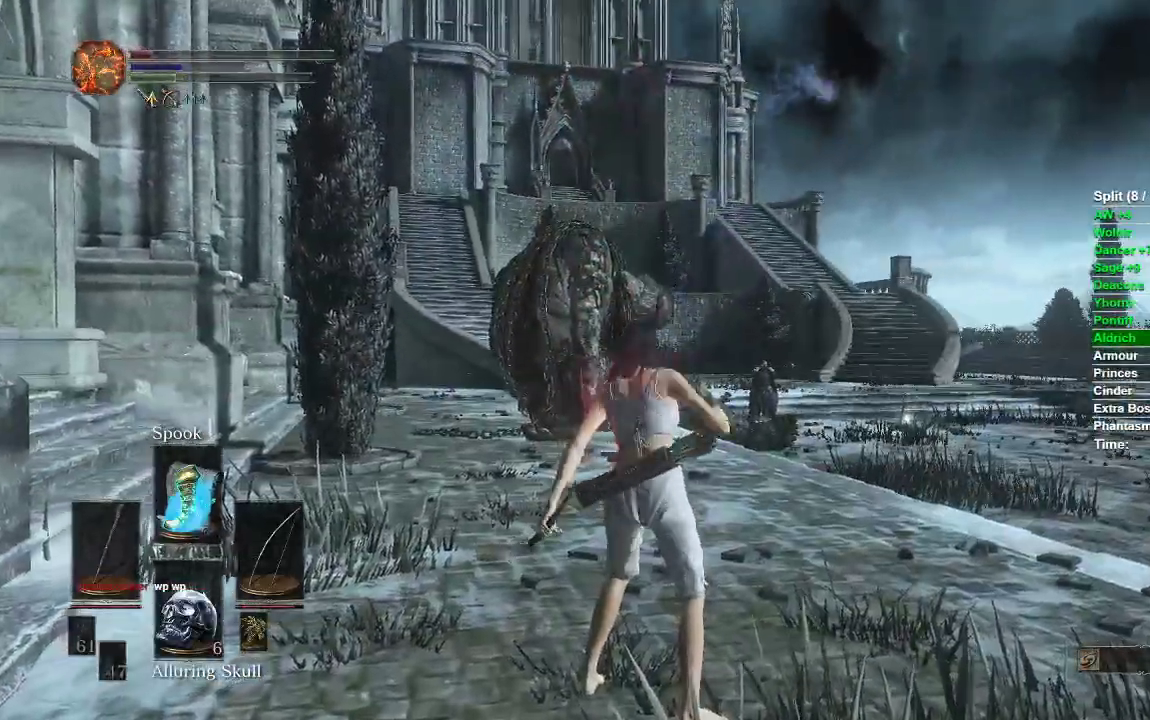
{"buttons": ["B"], "left_stick": "up", "right_stick": "center", "events": [[367, "B", "down"]]}
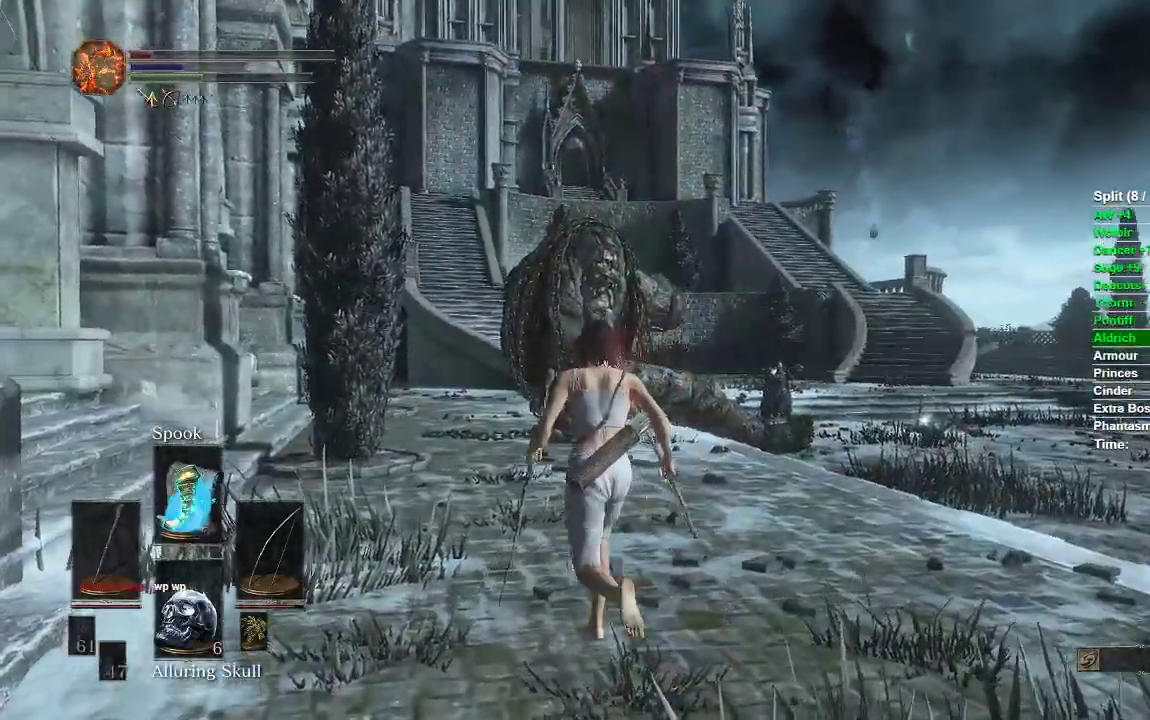
{"buttons": ["B"], "left_stick": "up", "right_stick": "center", "events": []}
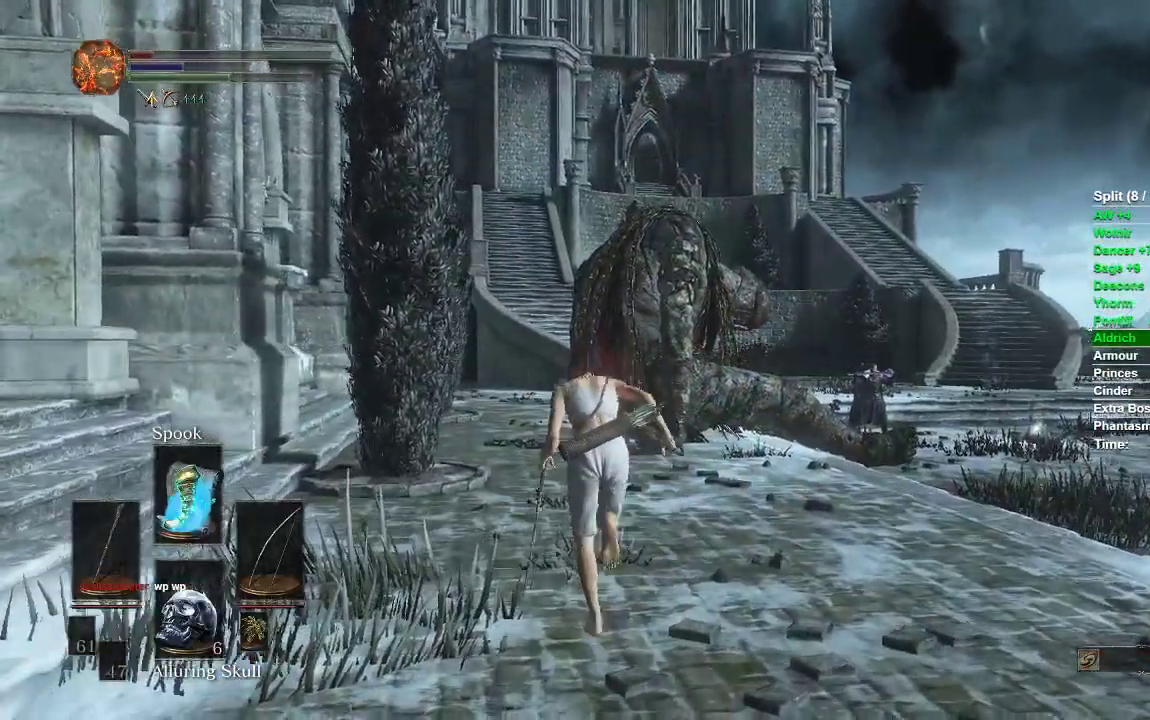
{"buttons": ["B"], "left_stick": "up", "right_stick": "center", "events": []}
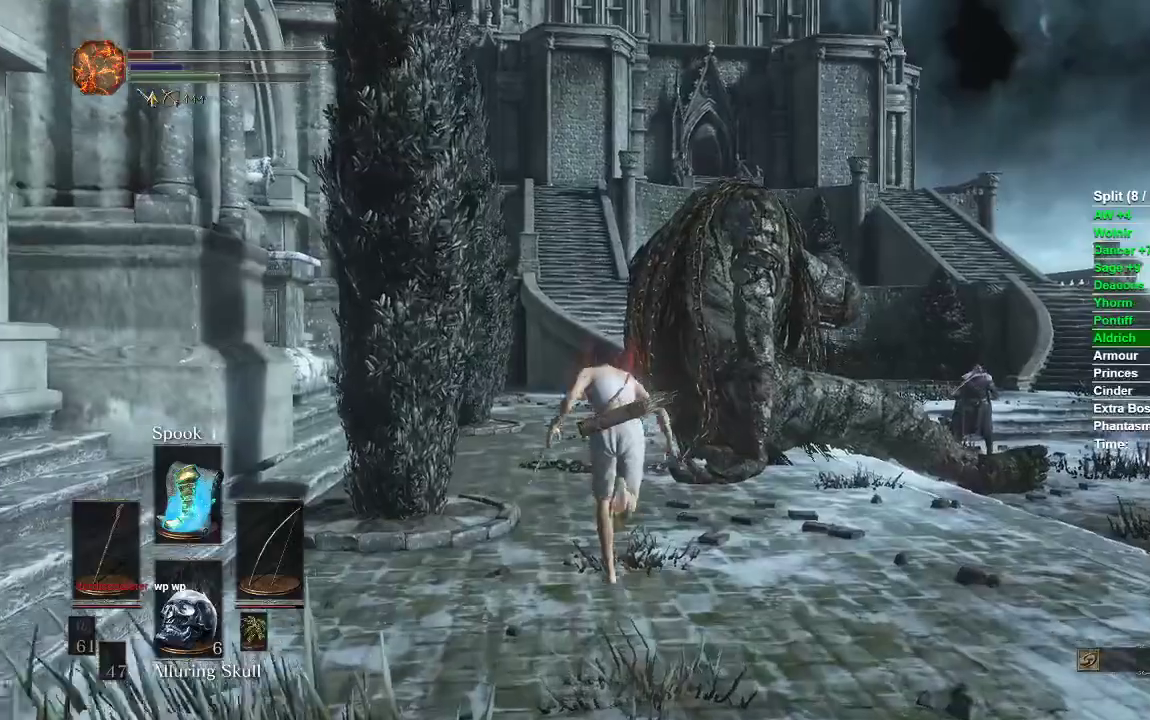
{"buttons": ["B"], "left_stick": "up", "right_stick": "center", "events": []}
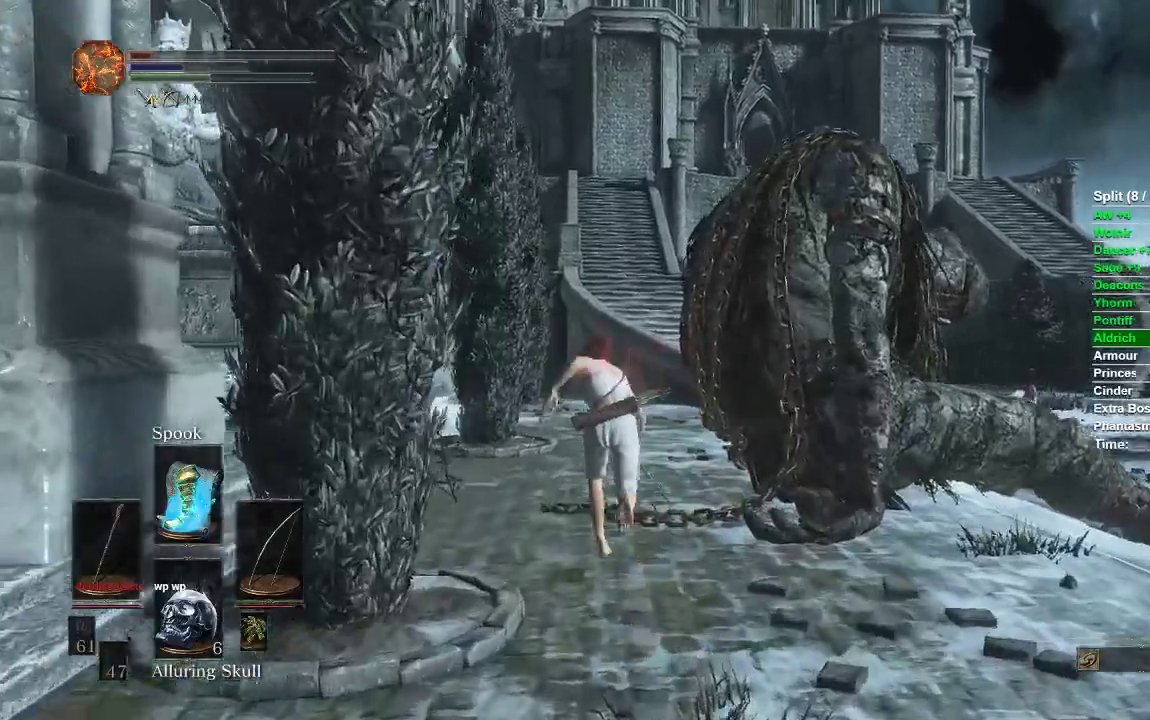
{"buttons": ["B"], "left_stick": "up", "right_stick": "center", "events": []}
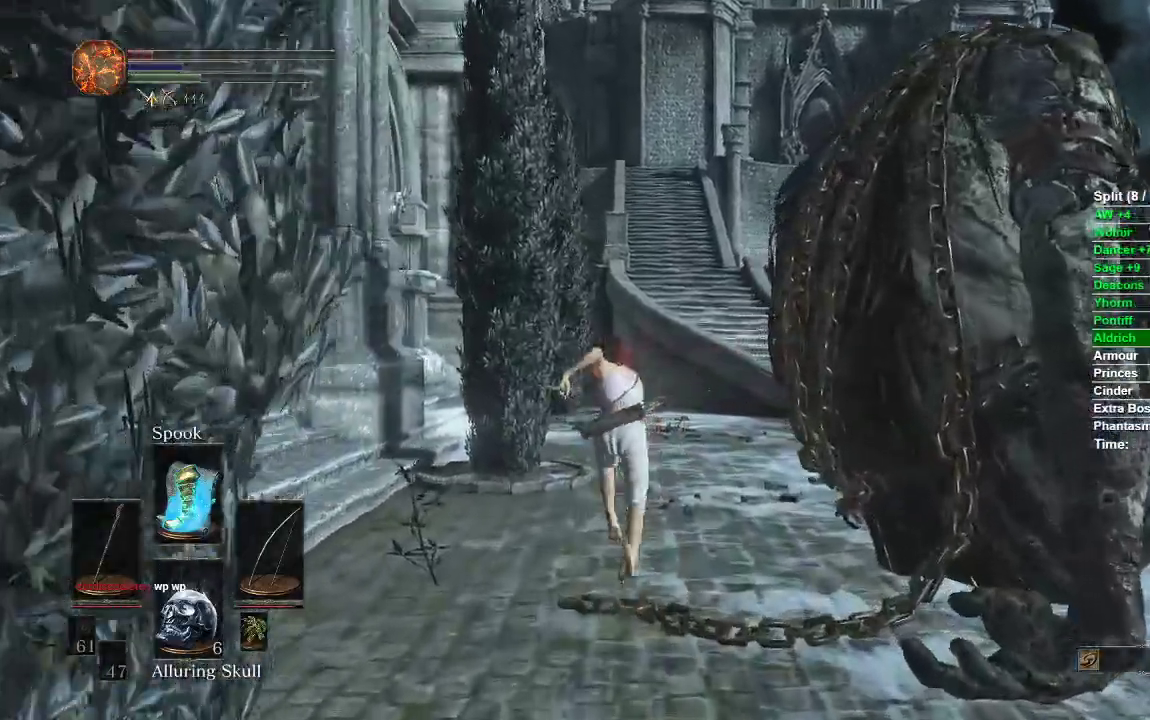
{"buttons": ["B"], "left_stick": "up", "right_stick": "right", "events": [[50, "right_stick", "right"]]}
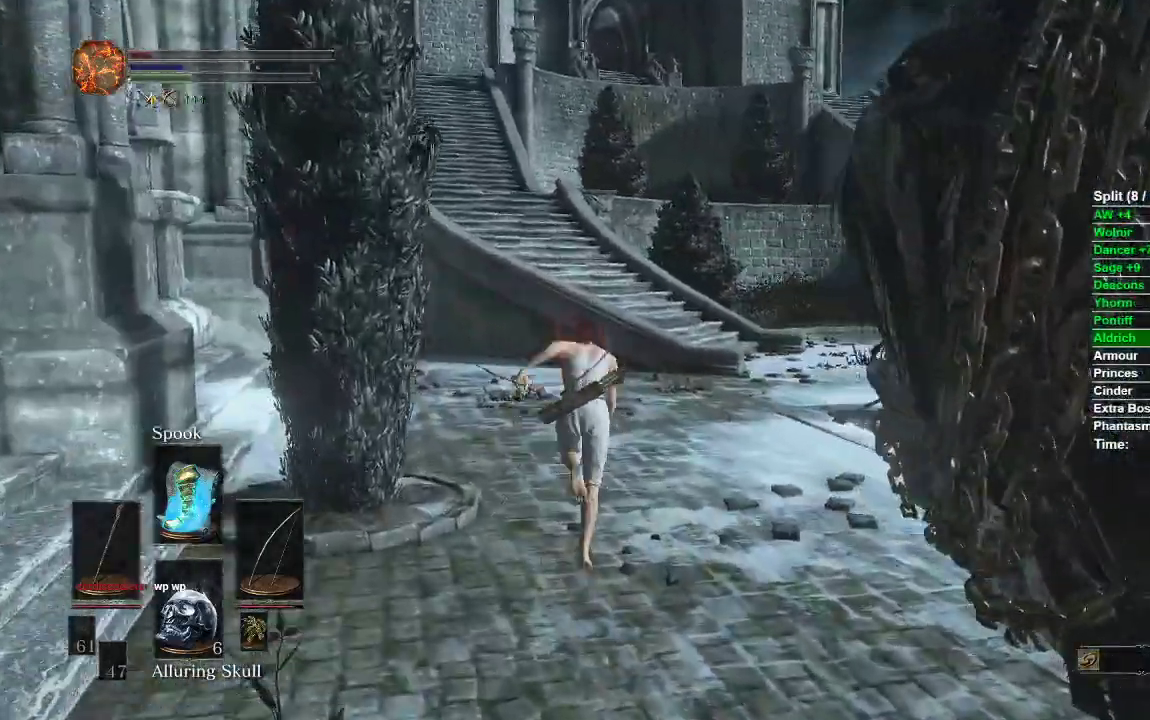
{"buttons": ["B"], "left_stick": "up", "right_stick": "right", "events": []}
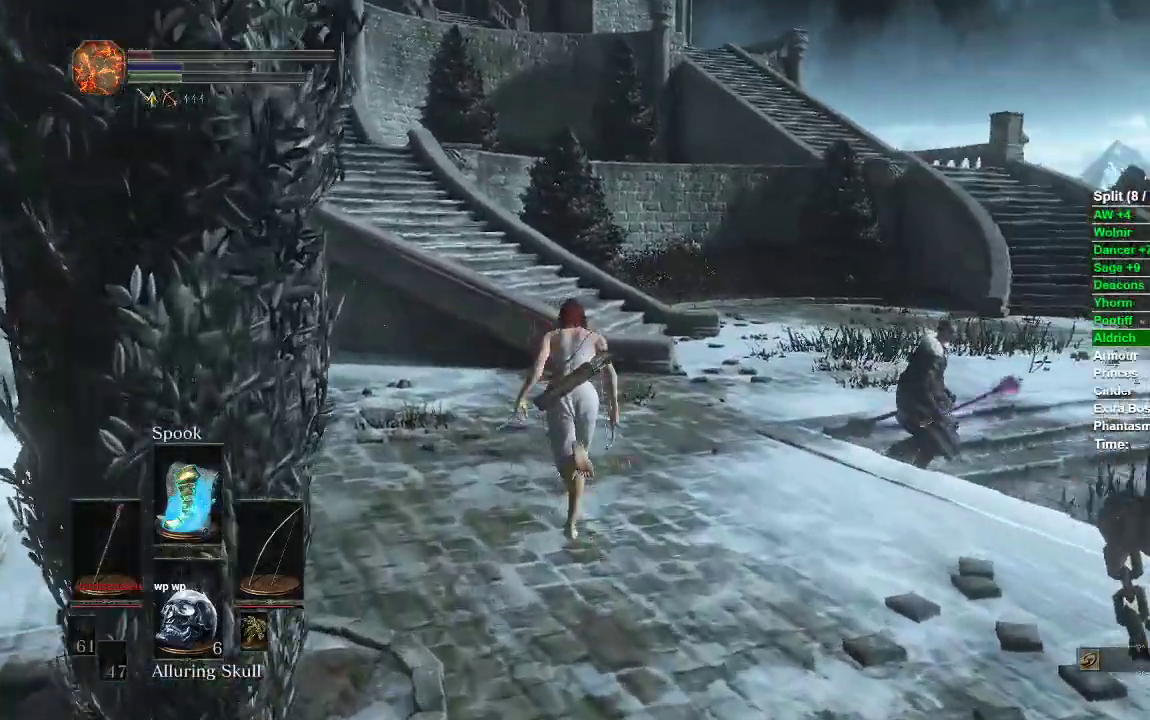
{"buttons": ["B"], "left_stick": "up", "right_stick": "center", "events": [[417, "right_stick", "center"]]}
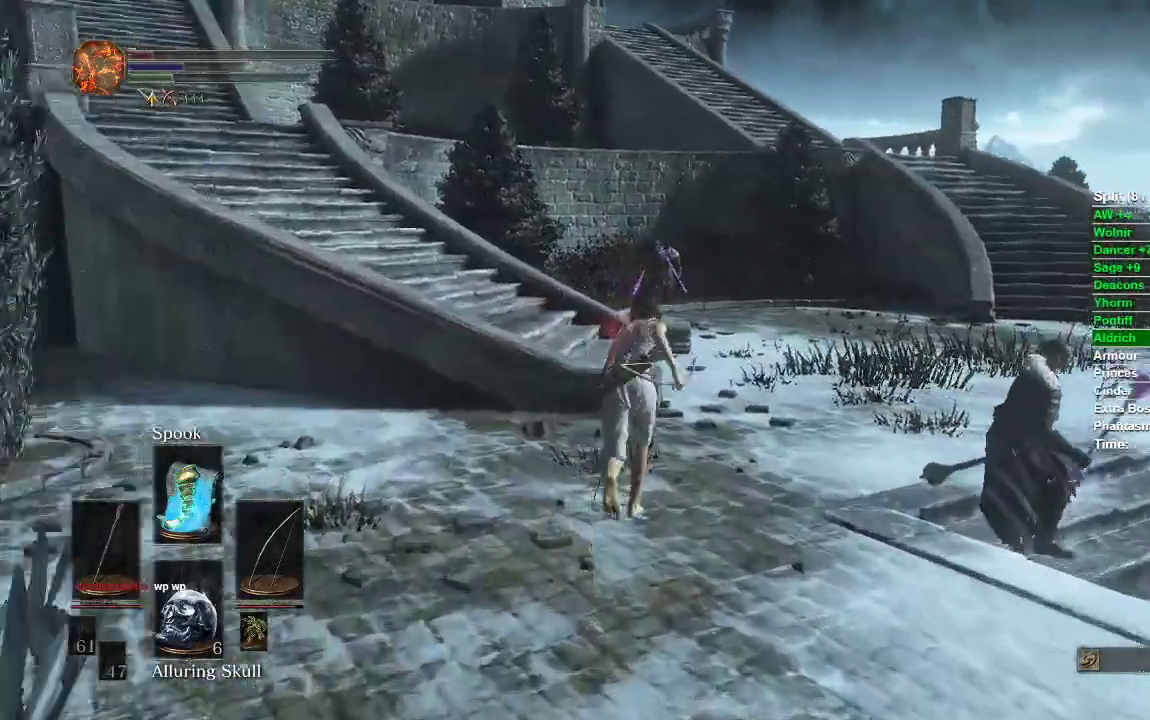
{"buttons": ["B"], "left_stick": "up", "right_stick": "center", "events": []}